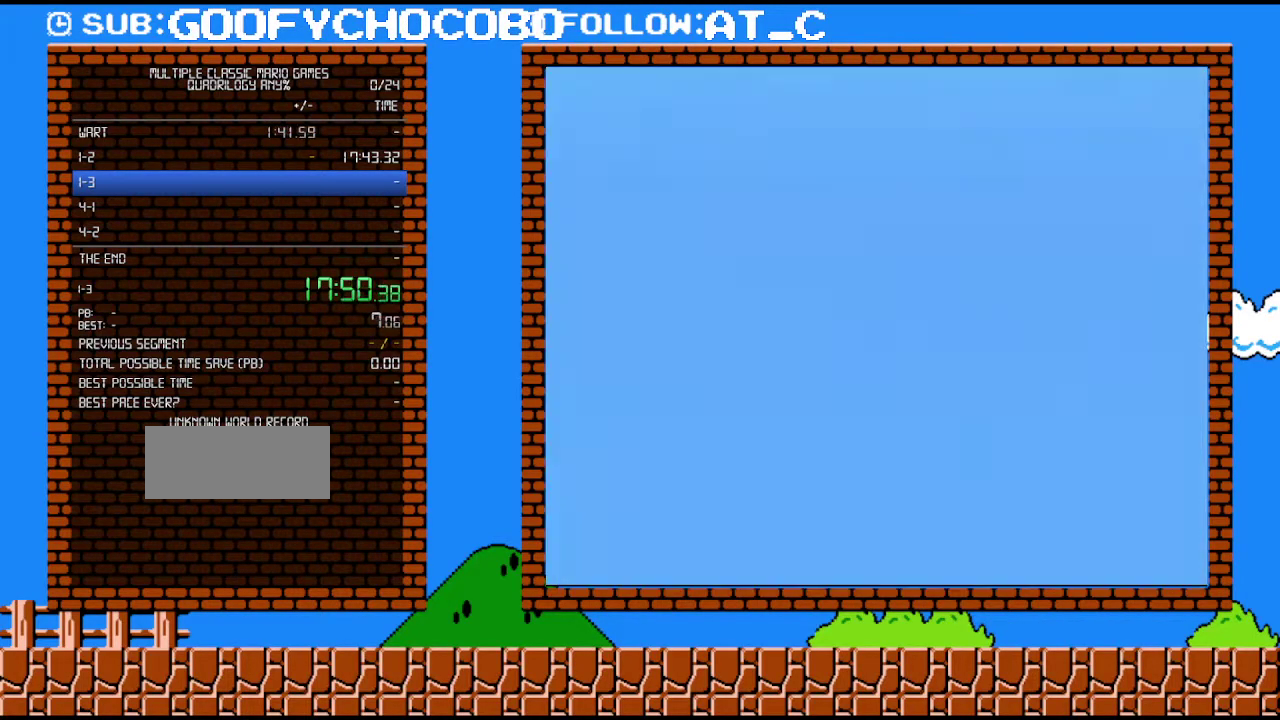
Gameplay with a controller (Nintendo layout); each line is a JSON object with the inputs held at the frame after it. "events" lists button and stick changes between this image and that frame as [ms after this image, input, new state], when the widget could be followed in between. Not read: L3 R3.
{"buttons": ["B", "DPAD_RIGHT"], "events": [[83, "DPAD_RIGHT", "down"], [467, "B", "down"]]}
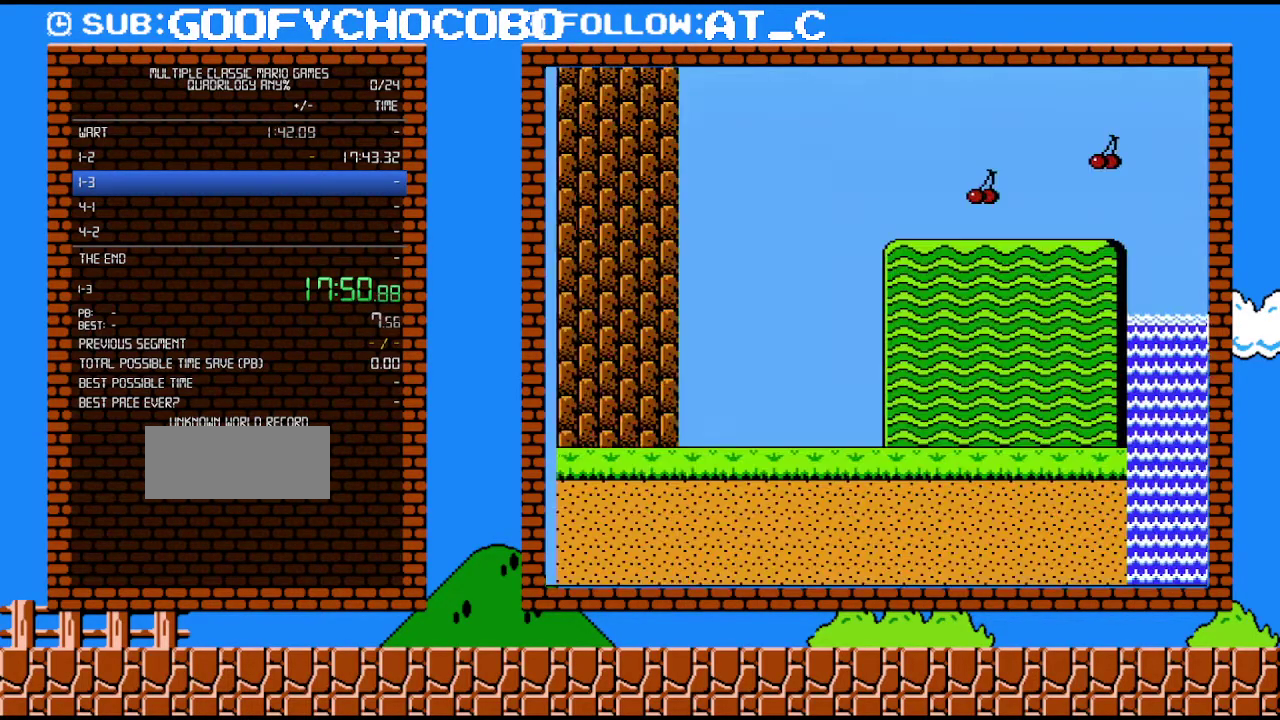
{"buttons": ["B", "DPAD_RIGHT"], "events": []}
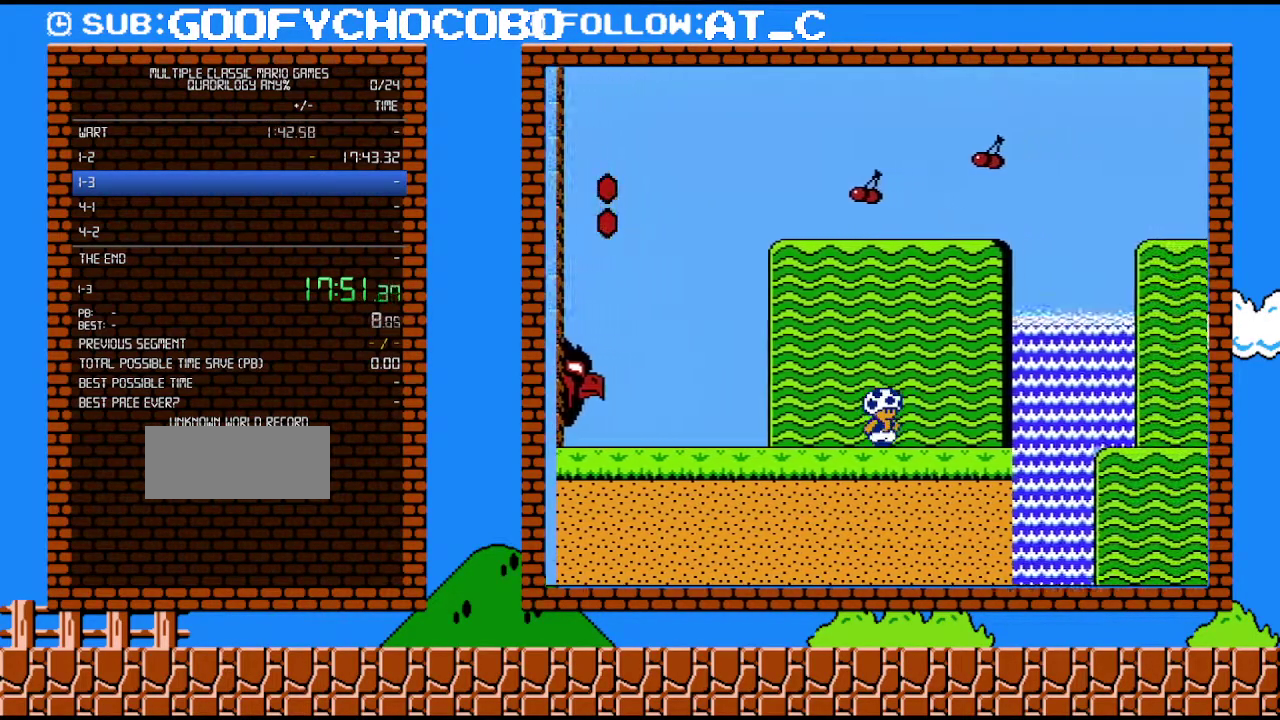
{"buttons": ["A", "B", "DPAD_RIGHT"], "events": [[300, "A", "down"]]}
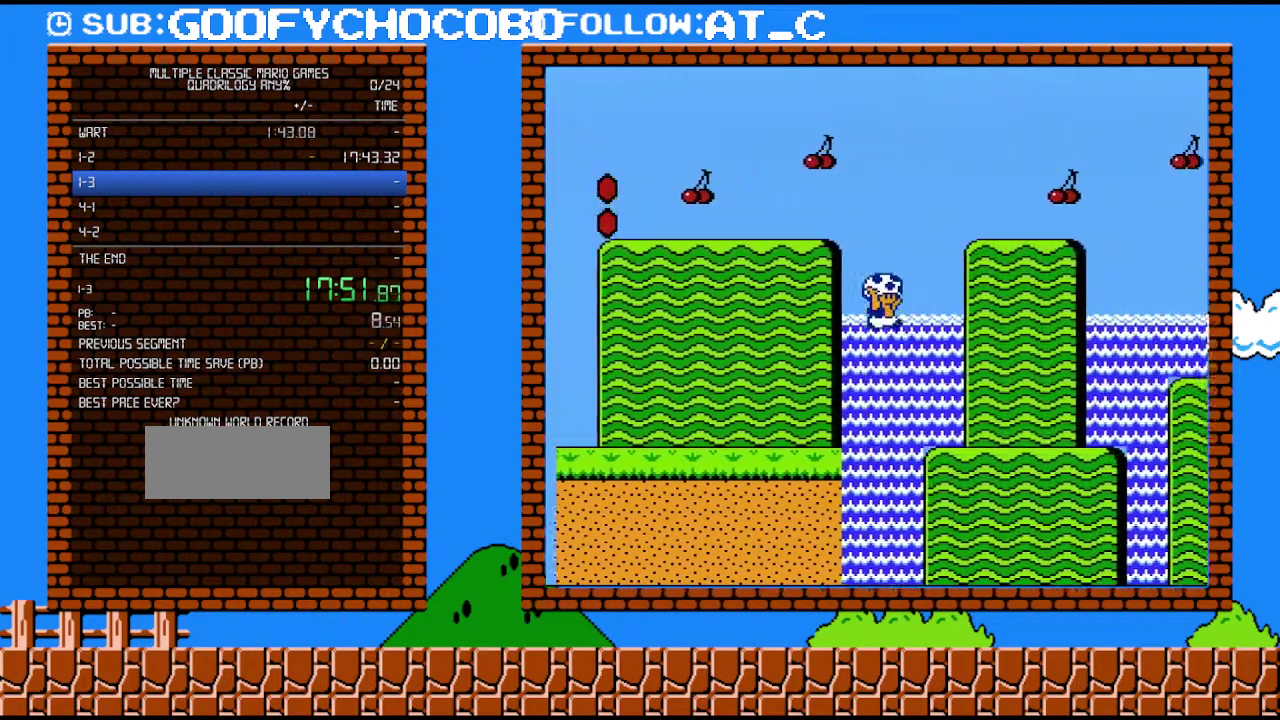
{"buttons": ["B", "DPAD_RIGHT"], "events": [[83, "A", "up"]]}
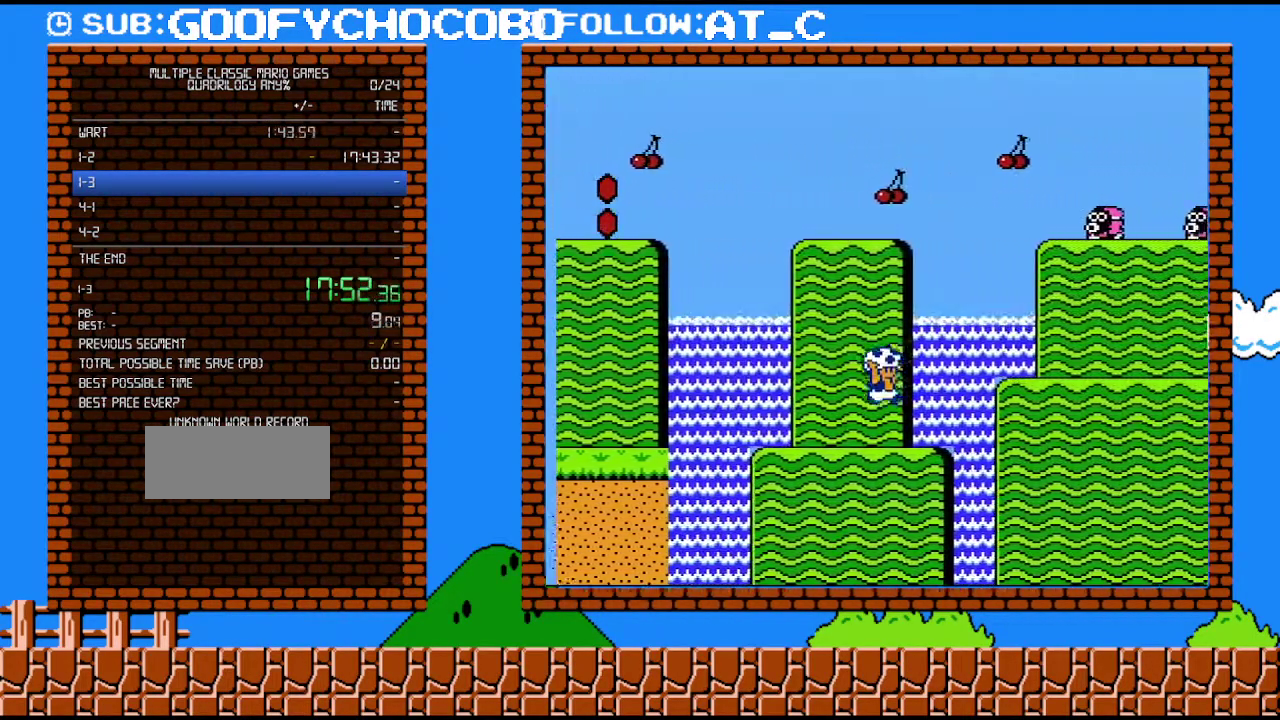
{"buttons": ["B", "DPAD_RIGHT"], "events": [[17, "A", "down"], [283, "A", "up"]]}
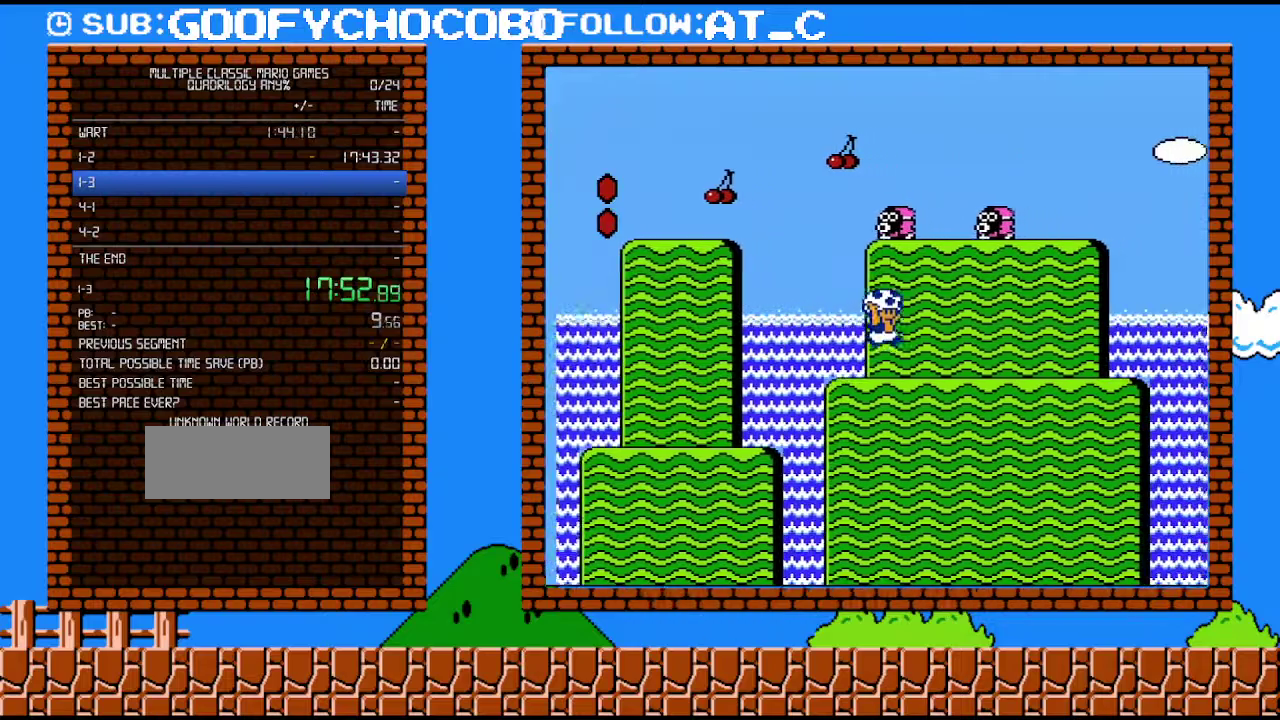
{"buttons": ["B", "DPAD_RIGHT"], "events": [[33, "A", "down"], [217, "A", "up"], [250, "B", "up"], [300, "B", "down"]]}
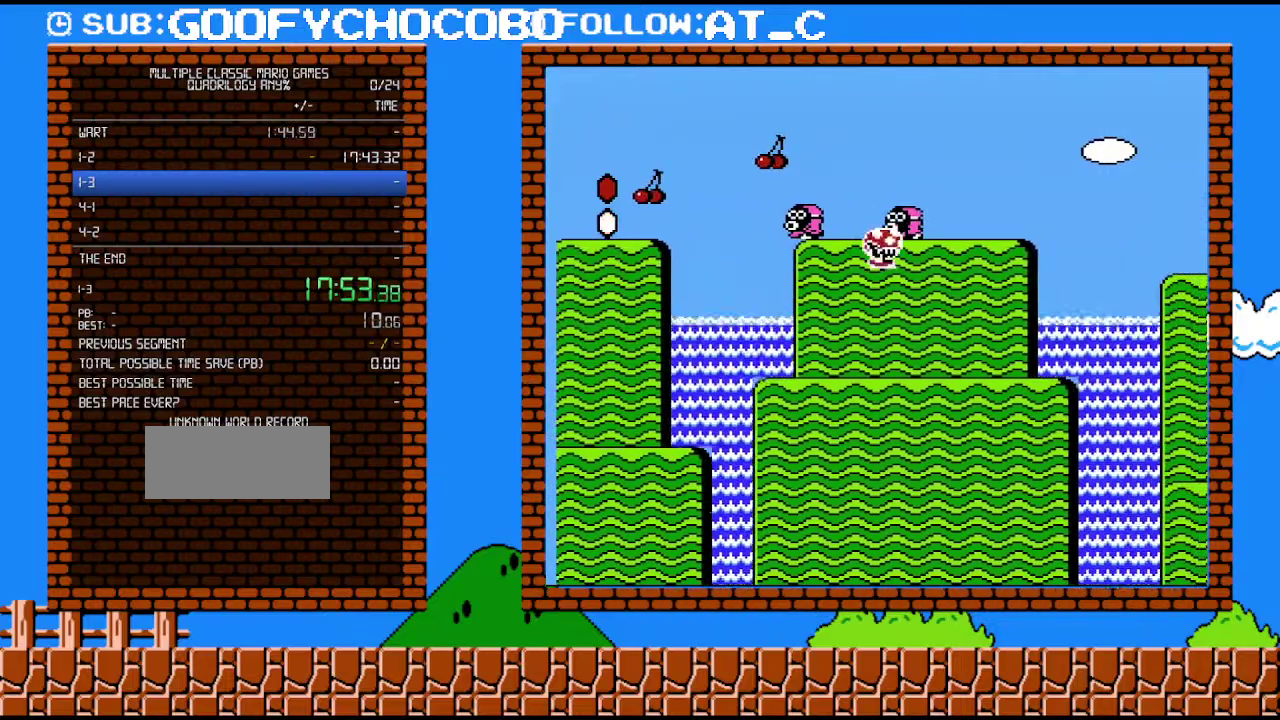
{"buttons": ["B", "DPAD_RIGHT"], "events": [[217, "B", "up"], [400, "B", "down"]]}
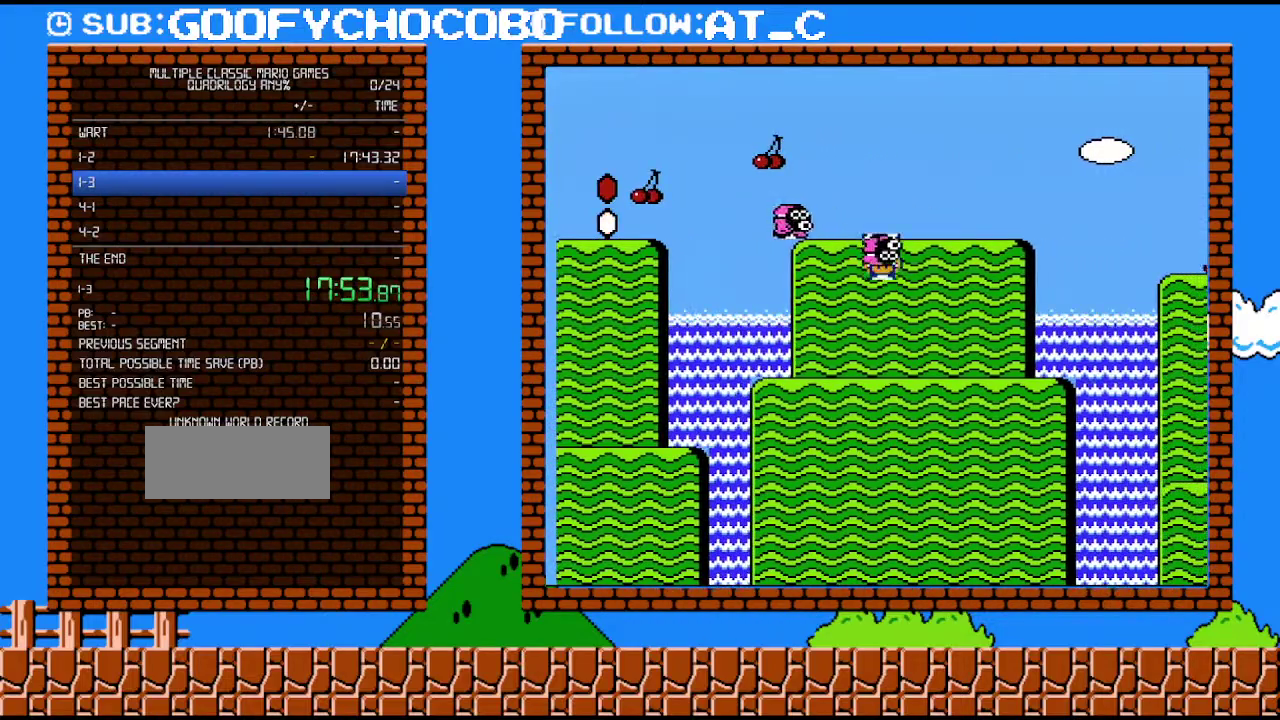
{"buttons": ["B", "DPAD_RIGHT"], "events": []}
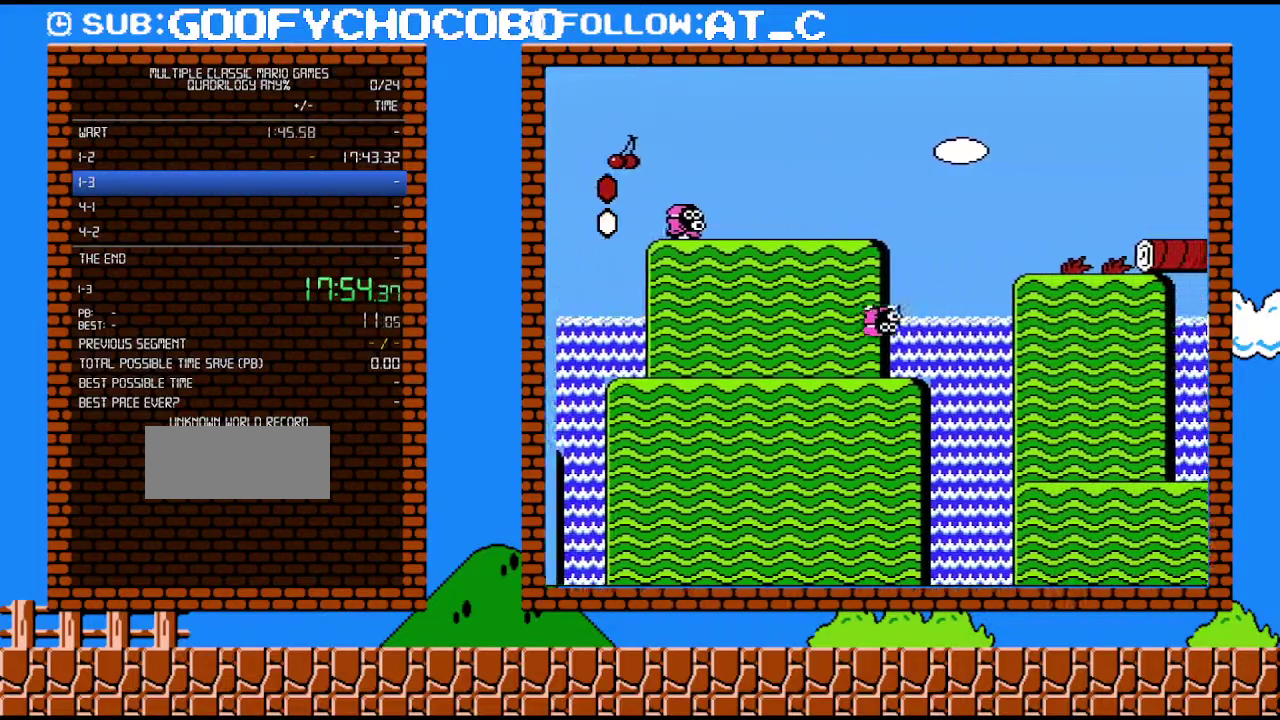
{"buttons": ["B", "DPAD_RIGHT"], "events": [[50, "A", "down"], [367, "A", "up"]]}
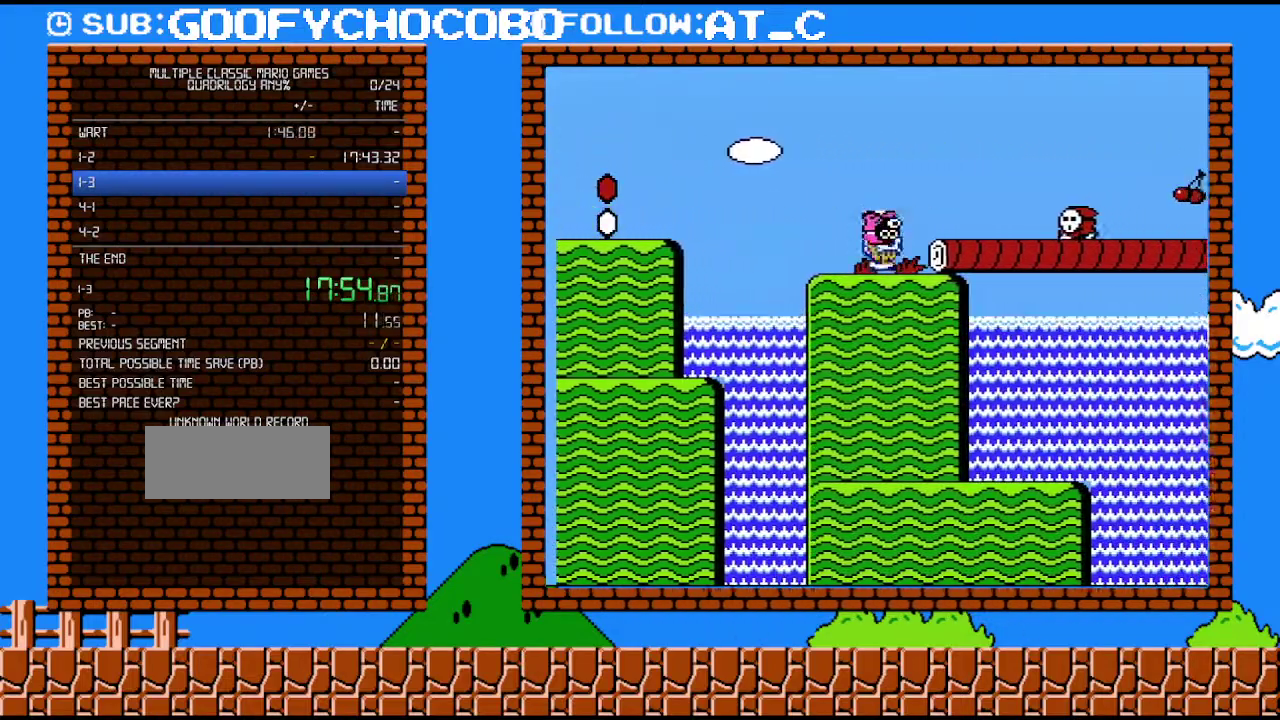
{"buttons": ["A", "B", "DPAD_RIGHT"], "events": [[83, "A", "down"]]}
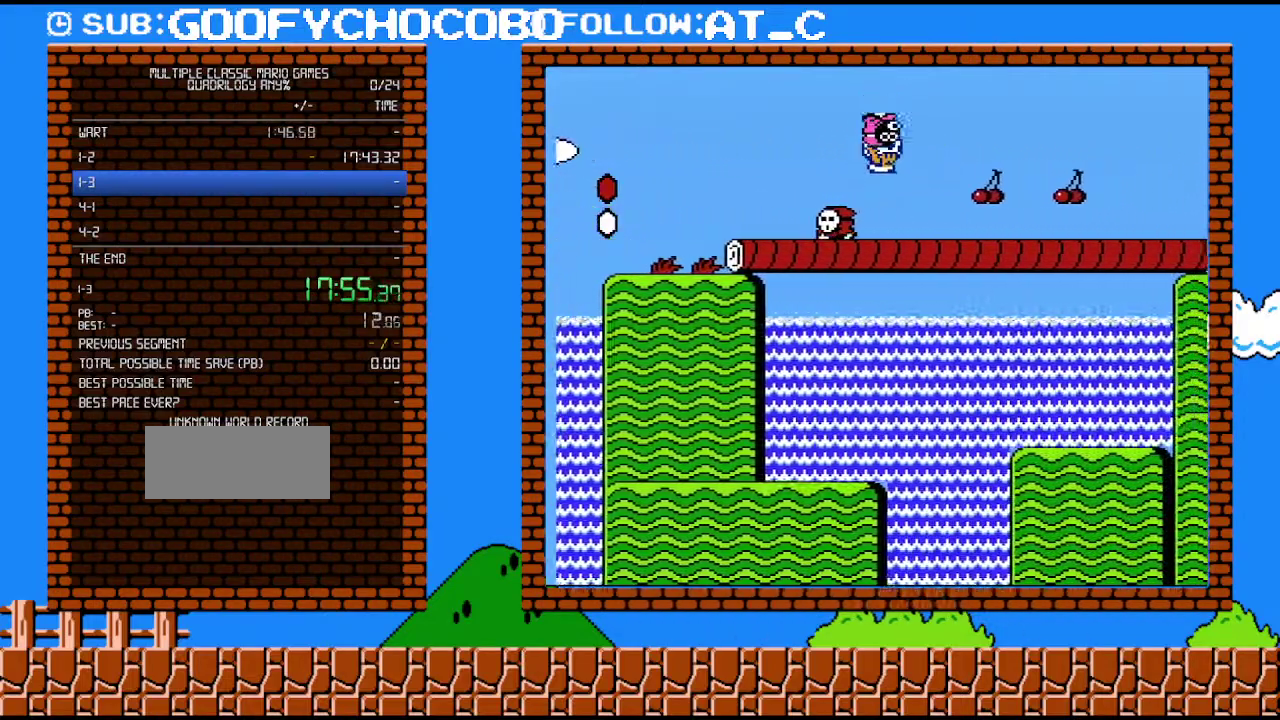
{"buttons": ["B", "DPAD_RIGHT"], "events": [[83, "A", "up"]]}
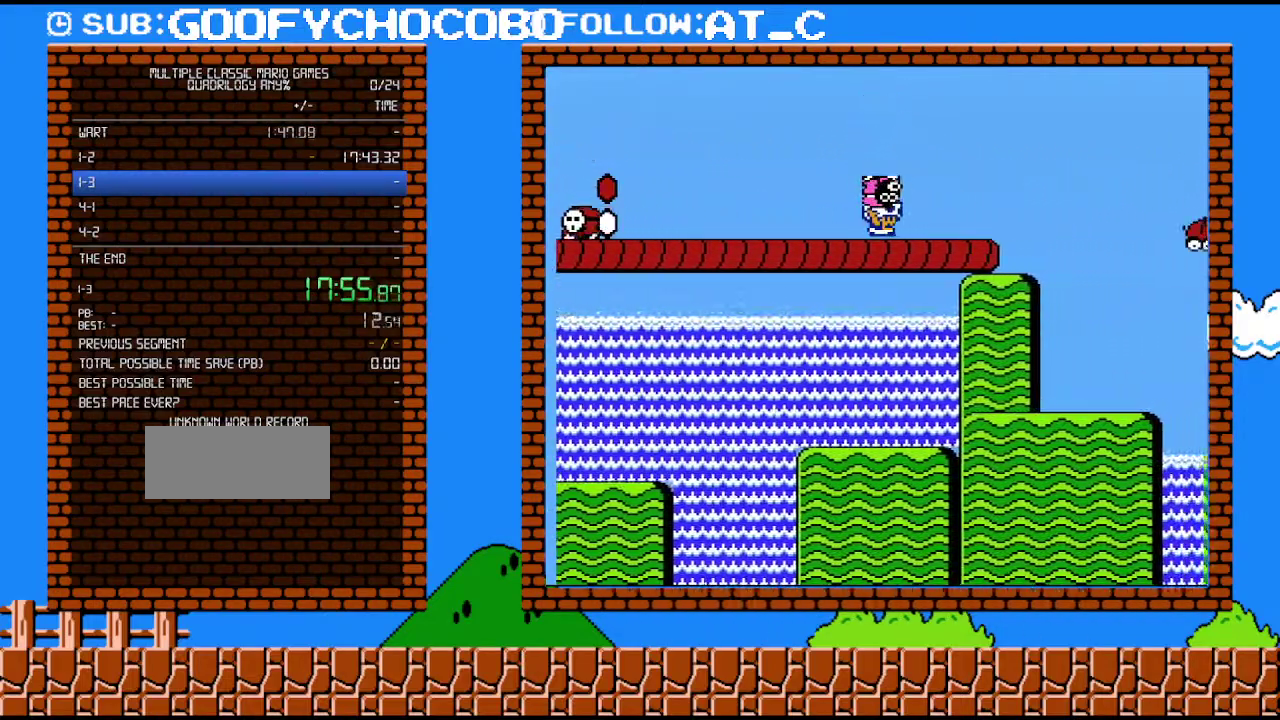
{"buttons": ["A", "B", "DPAD_RIGHT"], "events": [[217, "A", "down"]]}
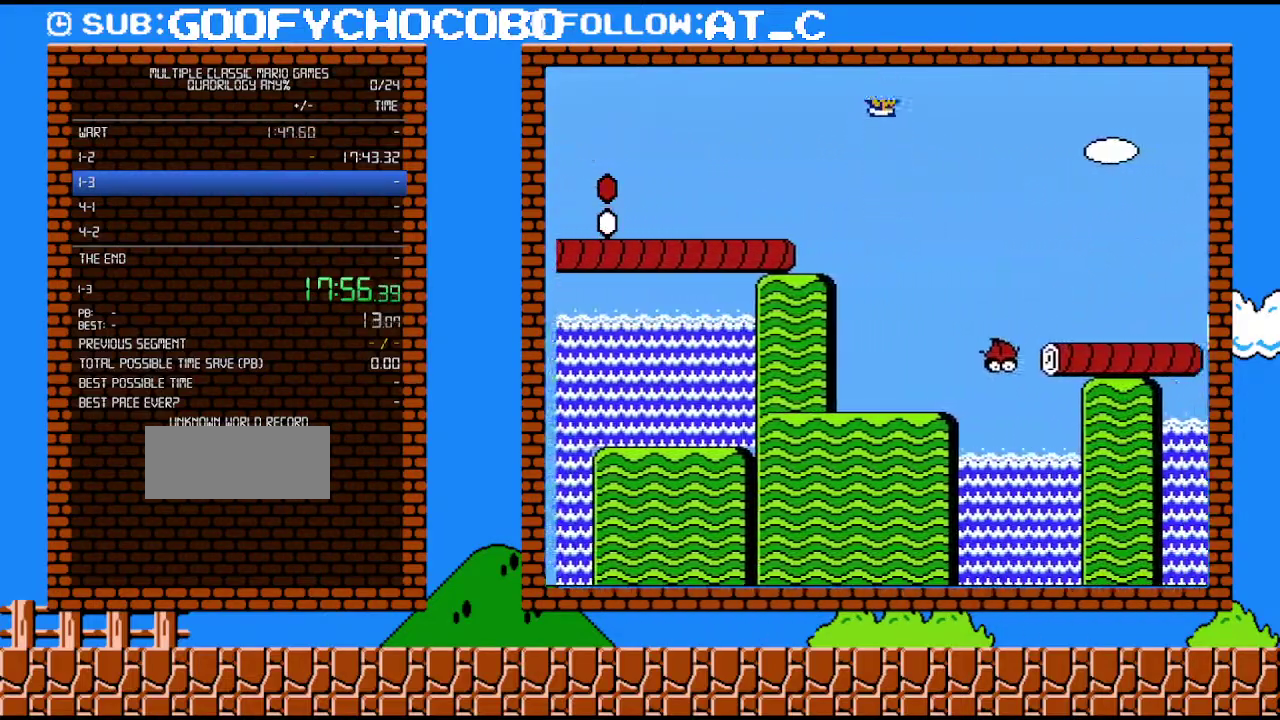
{"buttons": ["B", "DPAD_RIGHT"], "events": [[300, "A", "up"]]}
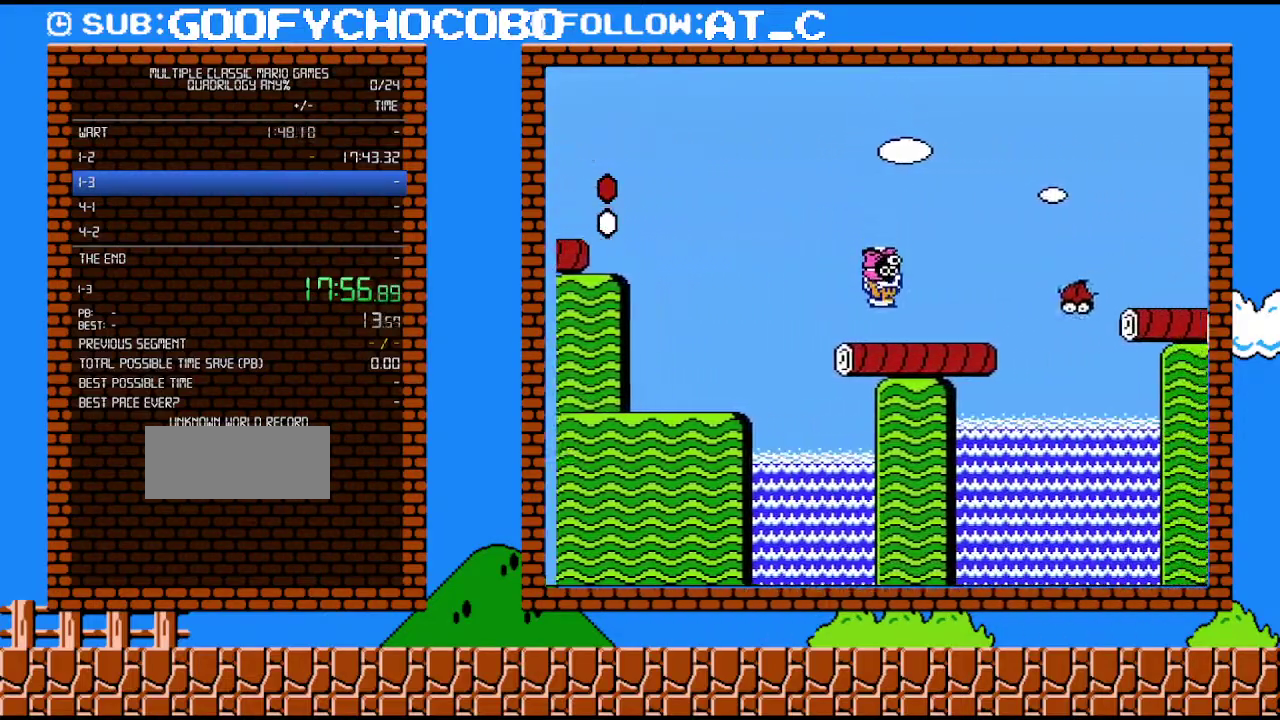
{"buttons": ["A", "B", "DPAD_RIGHT"], "events": [[250, "A", "down"]]}
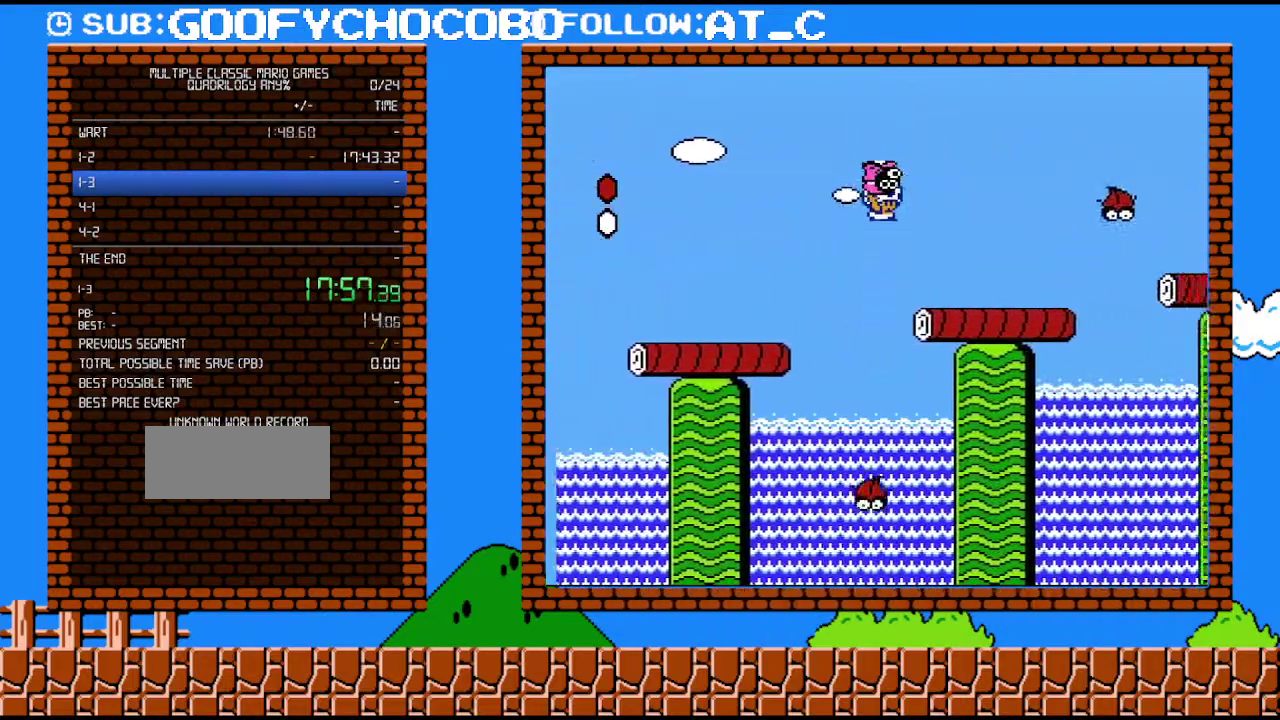
{"buttons": ["A", "B", "DPAD_RIGHT"], "events": [[83, "A", "up"], [400, "A", "down"]]}
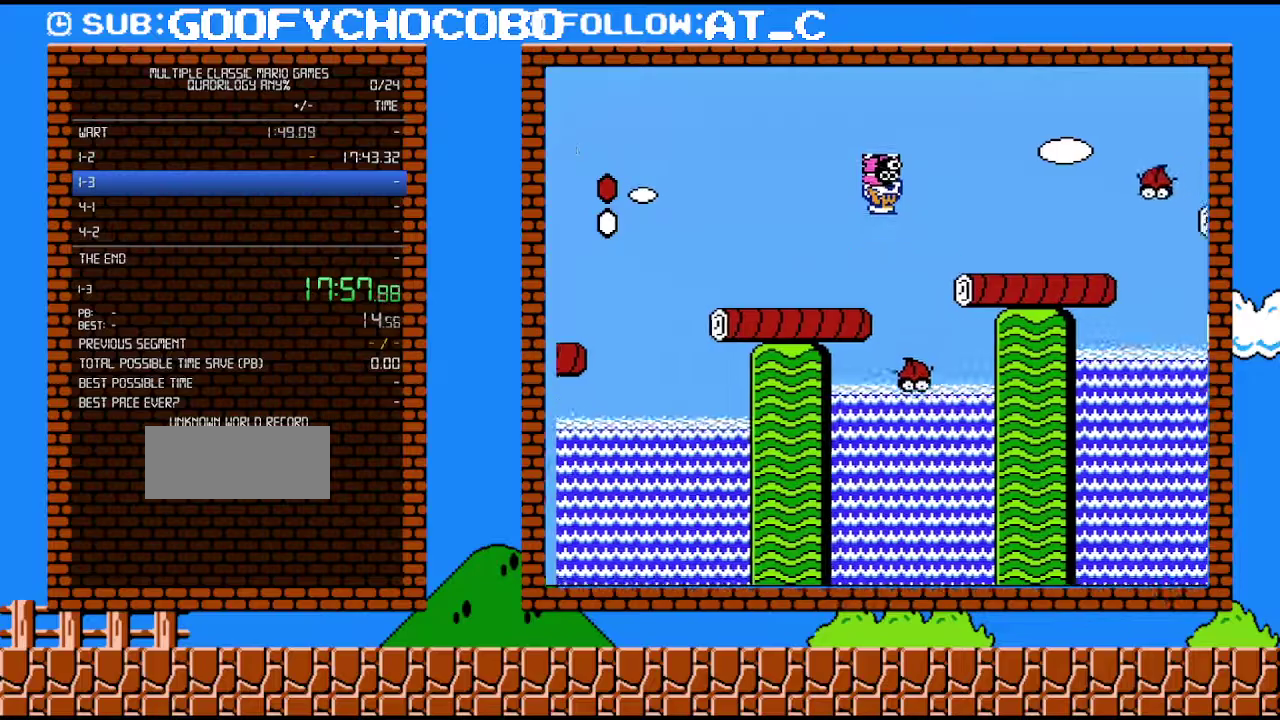
{"buttons": ["A", "B", "DPAD_RIGHT"], "events": [[83, "A", "up"], [433, "A", "down"]]}
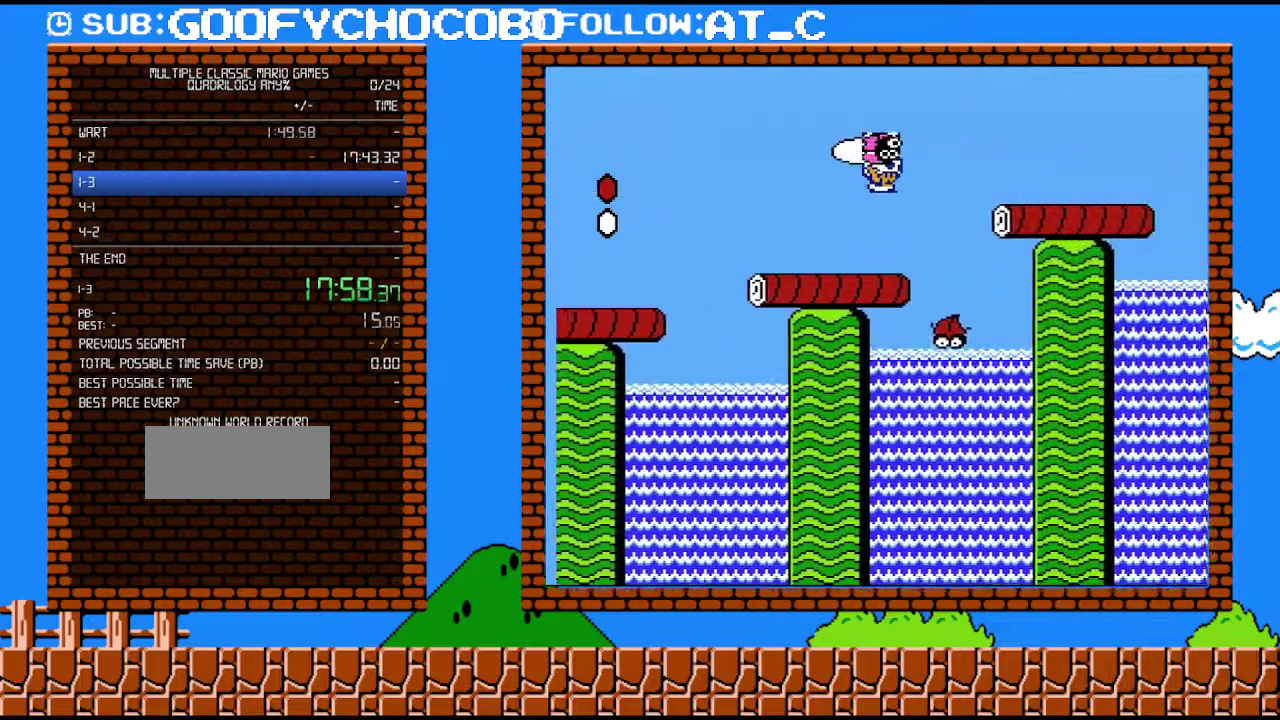
{"buttons": ["B", "DPAD_RIGHT"], "events": [[367, "A", "up"]]}
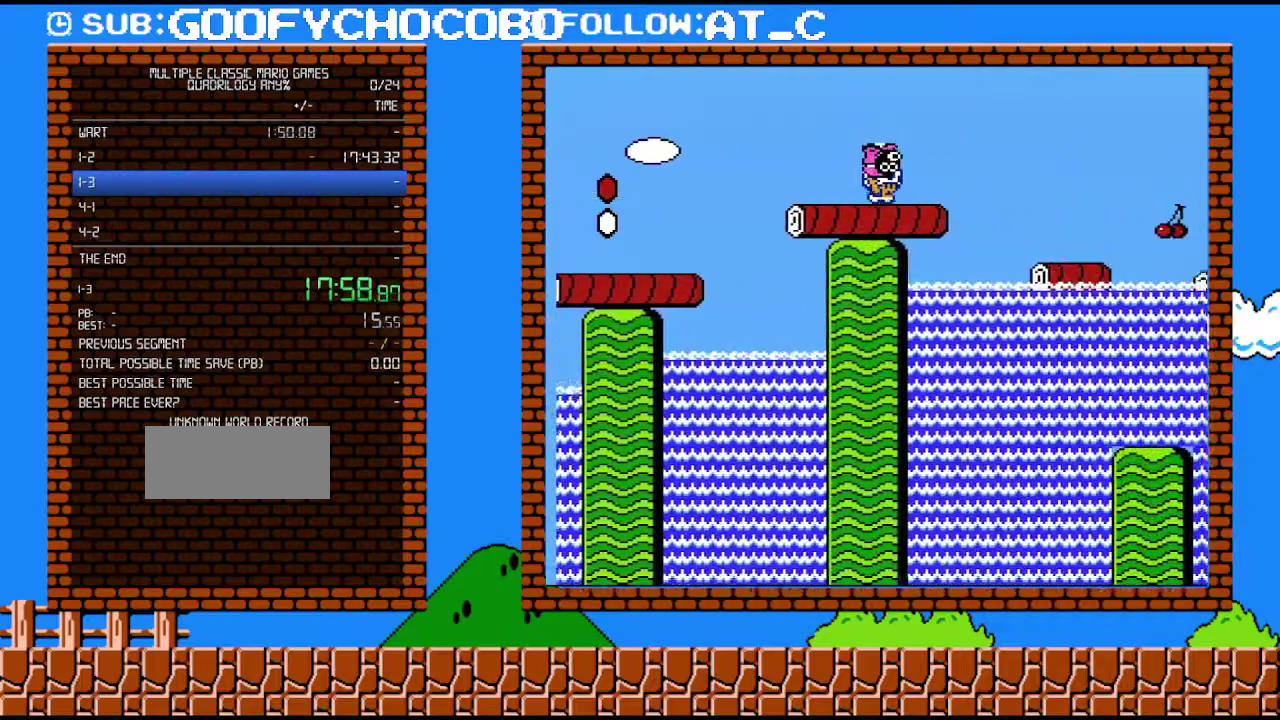
{"buttons": ["B", "DPAD_RIGHT"], "events": [[117, "A", "down"], [433, "A", "up"]]}
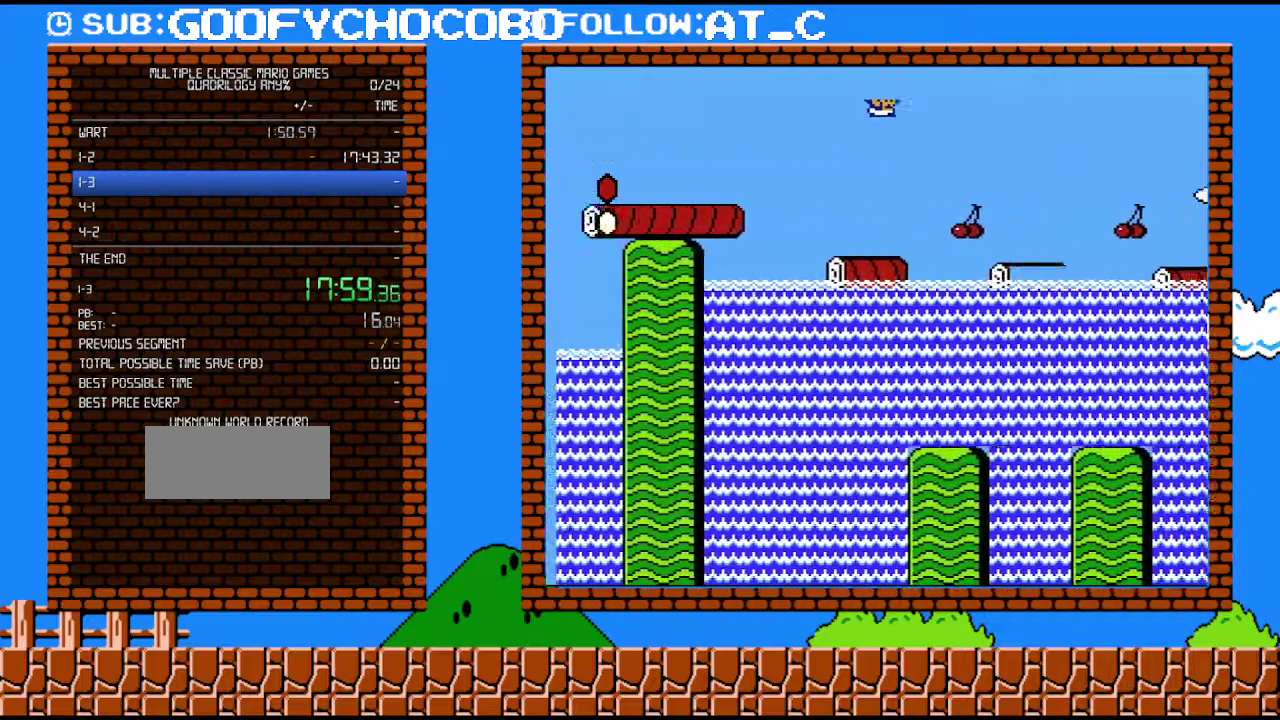
{"buttons": ["A", "B", "DPAD_RIGHT"], "events": [[467, "A", "down"]]}
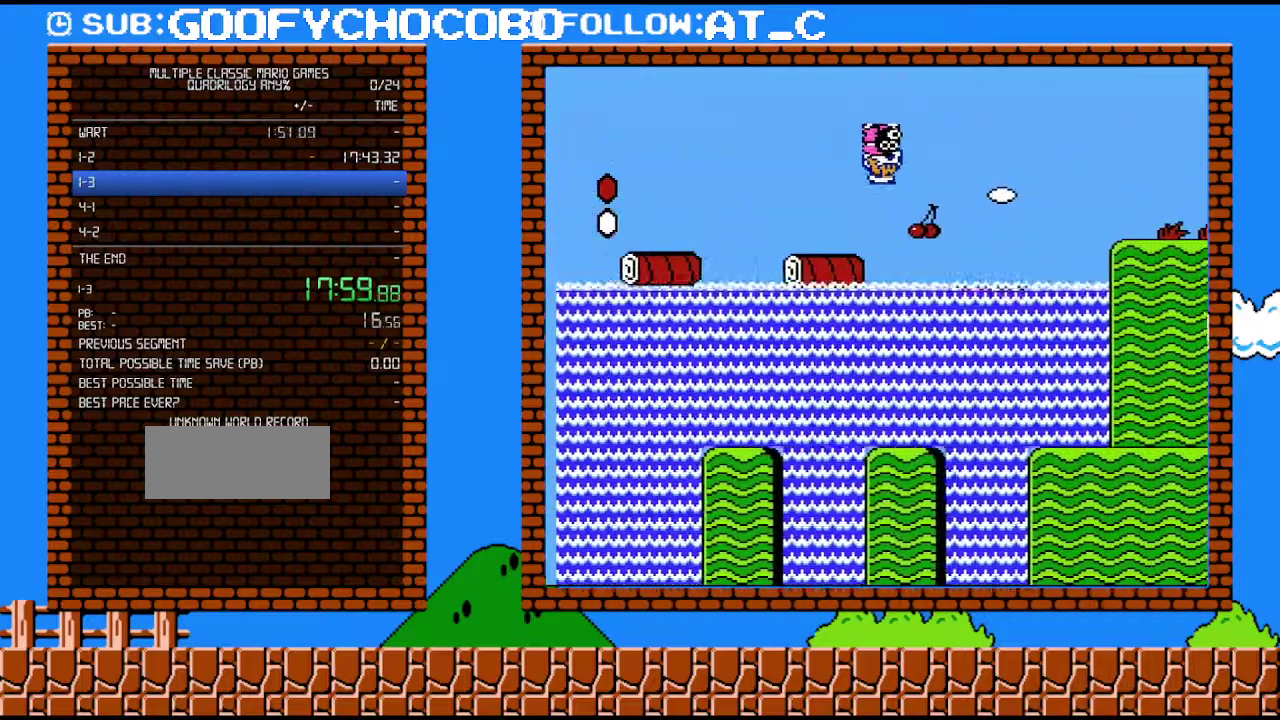
{"buttons": ["B", "DPAD_RIGHT"], "events": [[83, "A", "up"]]}
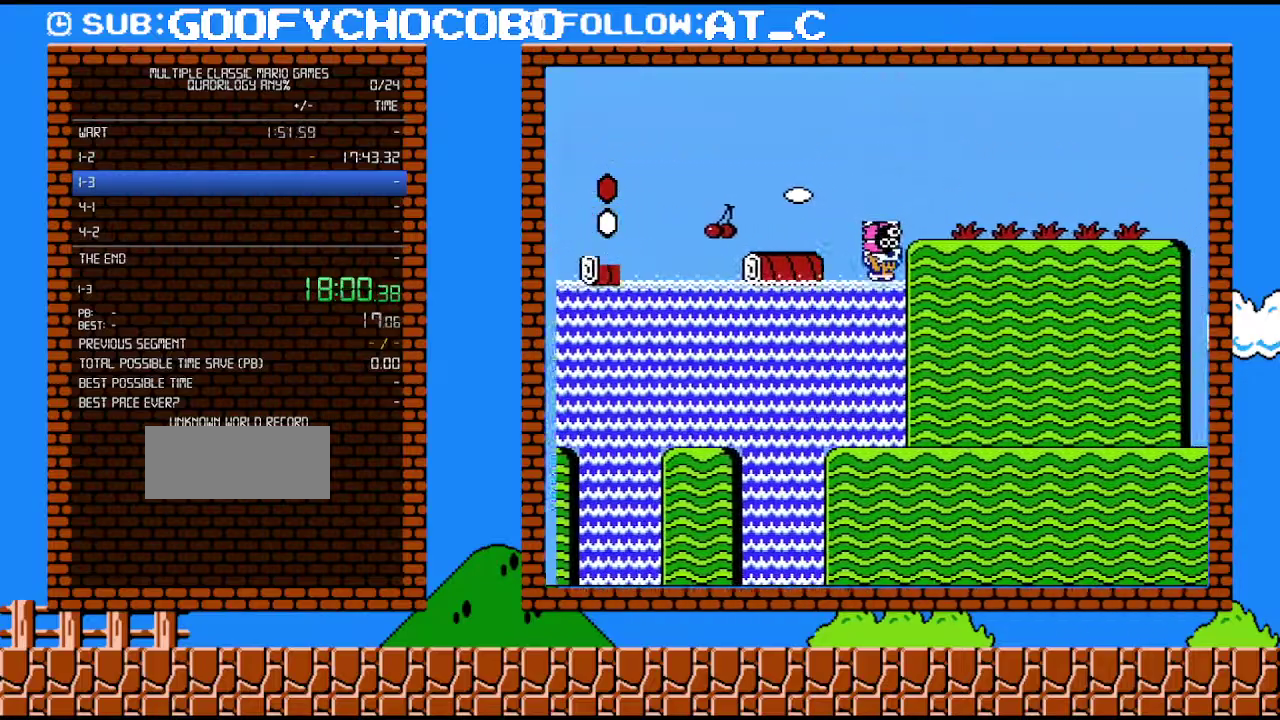
{"buttons": ["B", "DPAD_RIGHT"], "events": []}
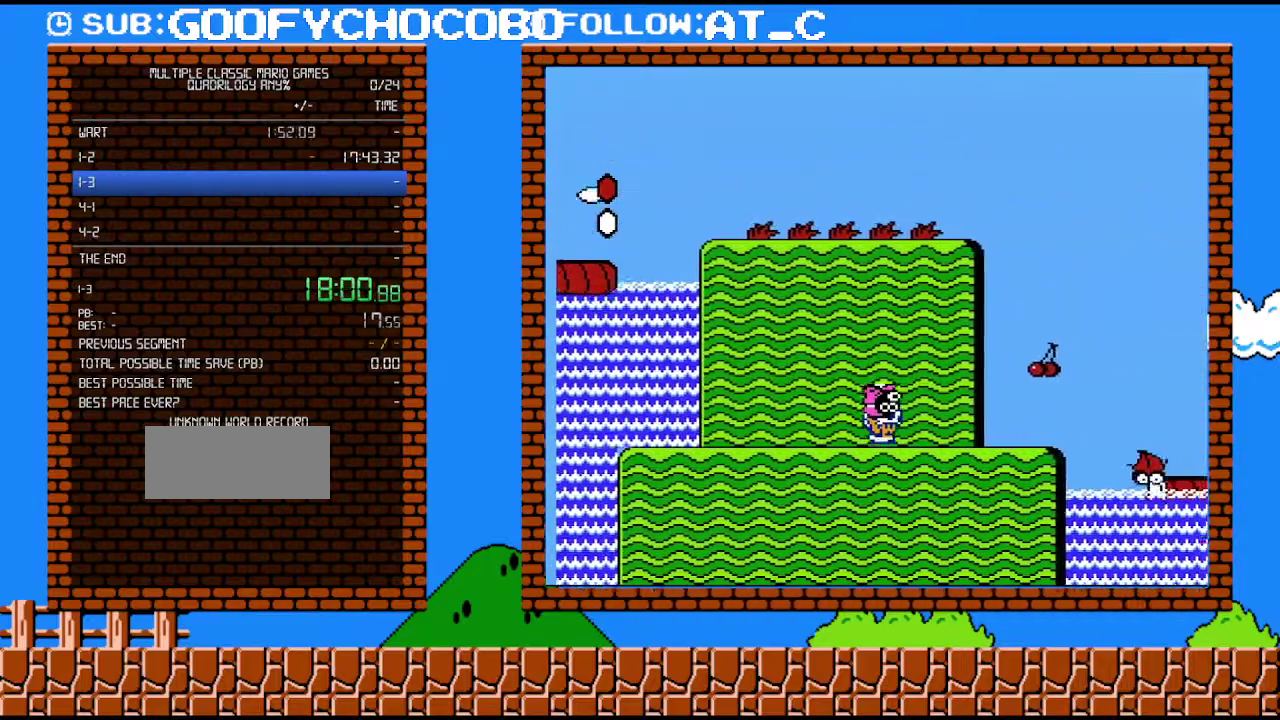
{"buttons": ["B", "DPAD_RIGHT"], "events": [[367, "A", "down"], [433, "A", "up"]]}
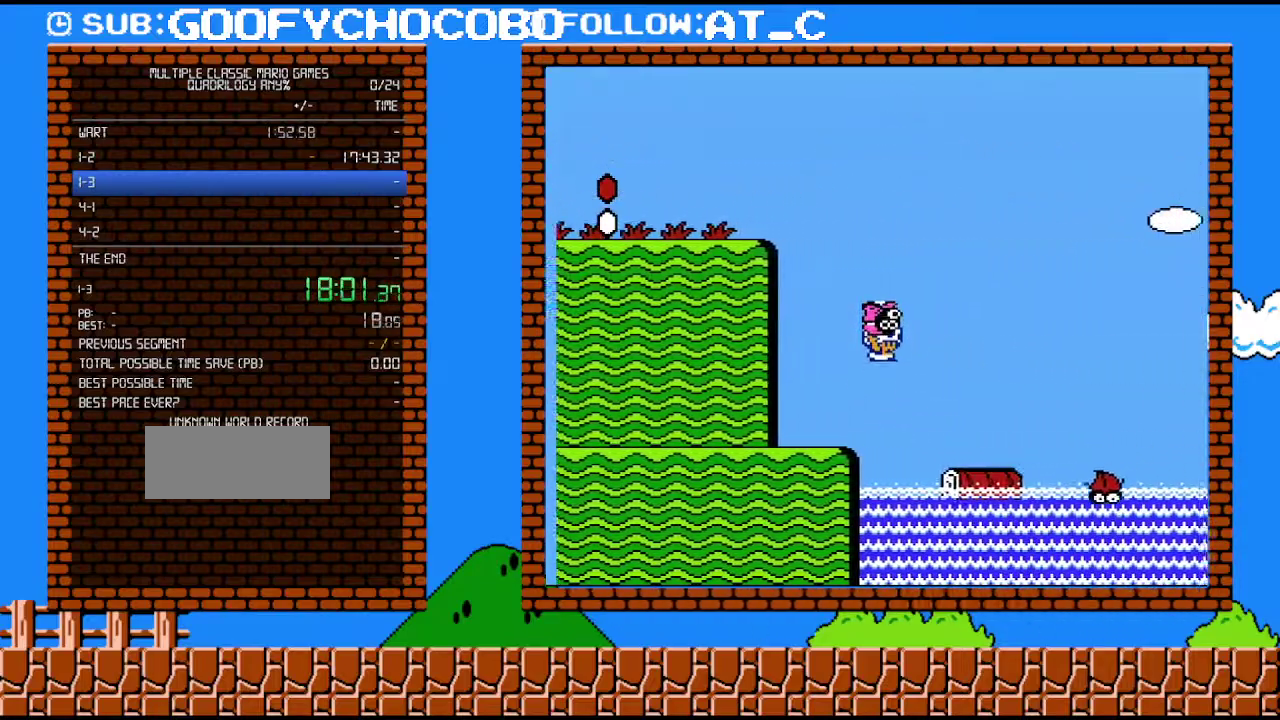
{"buttons": ["A", "B", "DPAD_RIGHT"], "events": [[433, "A", "down"]]}
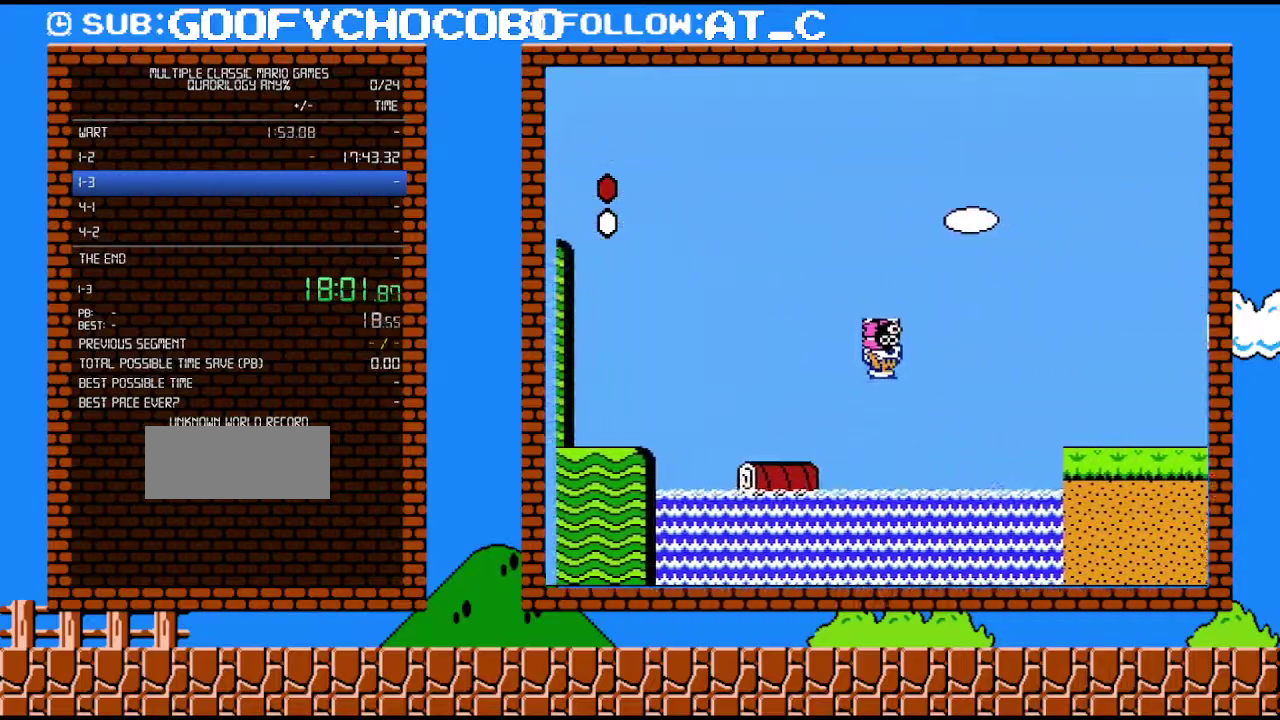
{"buttons": ["B", "DPAD_RIGHT"], "events": [[267, "A", "up"]]}
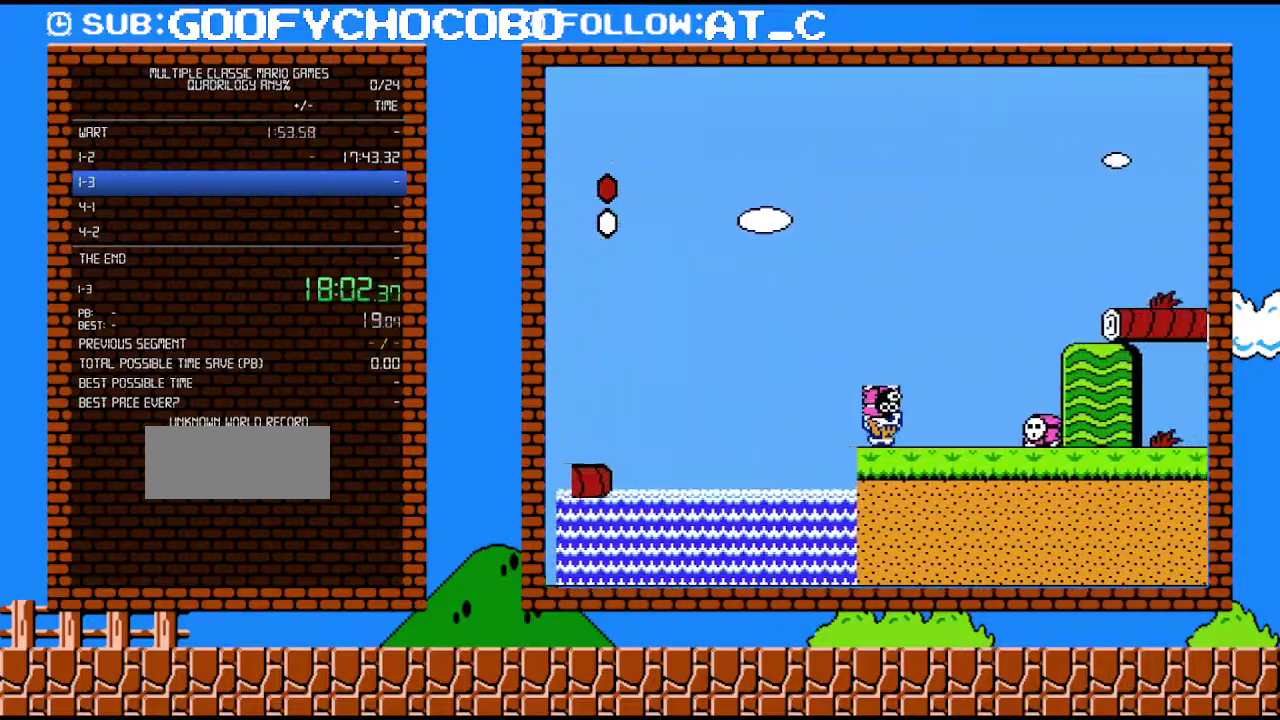
{"buttons": ["B", "DPAD_RIGHT"], "events": [[117, "A", "down"], [217, "A", "up"], [250, "B", "up"], [300, "B", "down"]]}
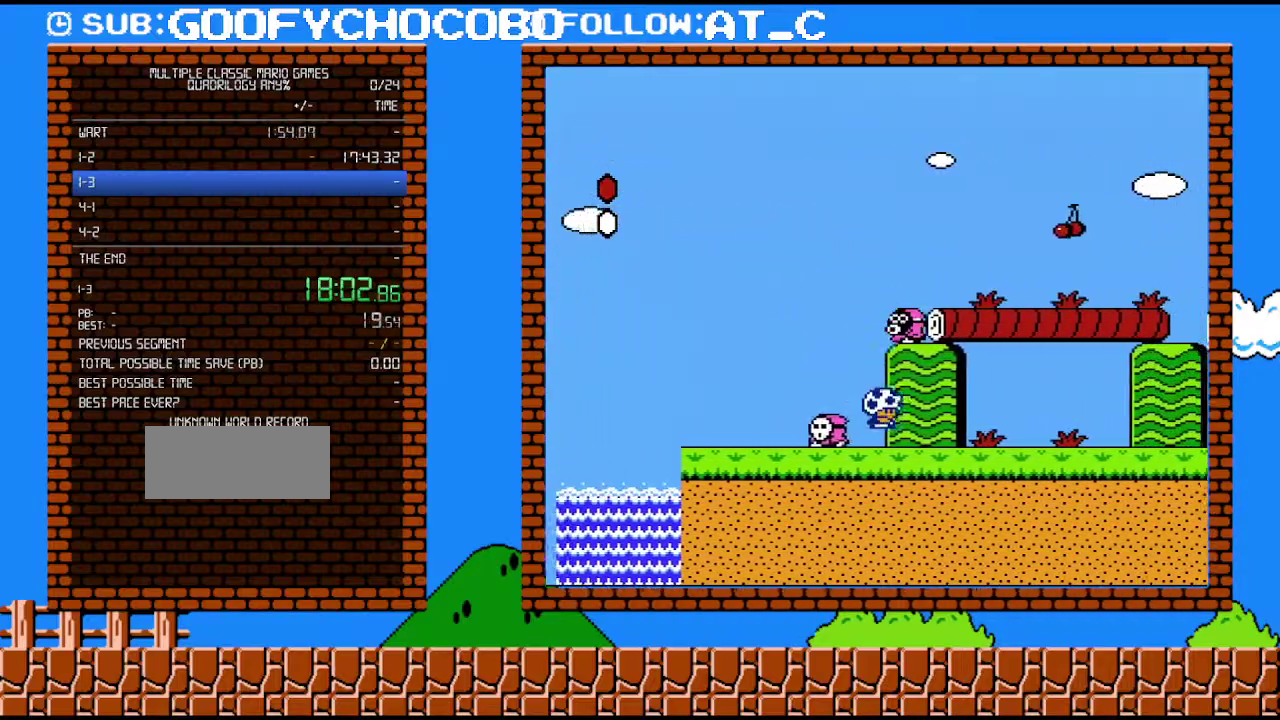
{"buttons": ["B", "DPAD_RIGHT"], "events": [[333, "B", "up"], [400, "B", "down"]]}
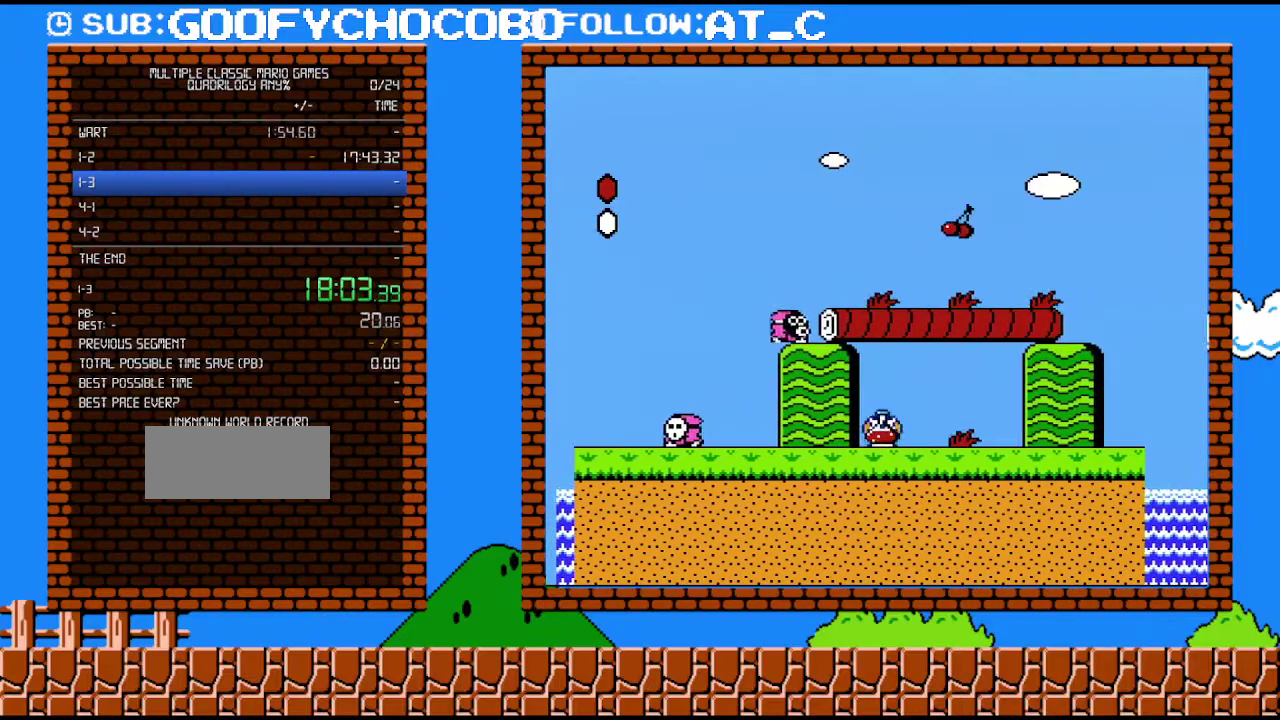
{"buttons": ["B", "DPAD_RIGHT"], "events": []}
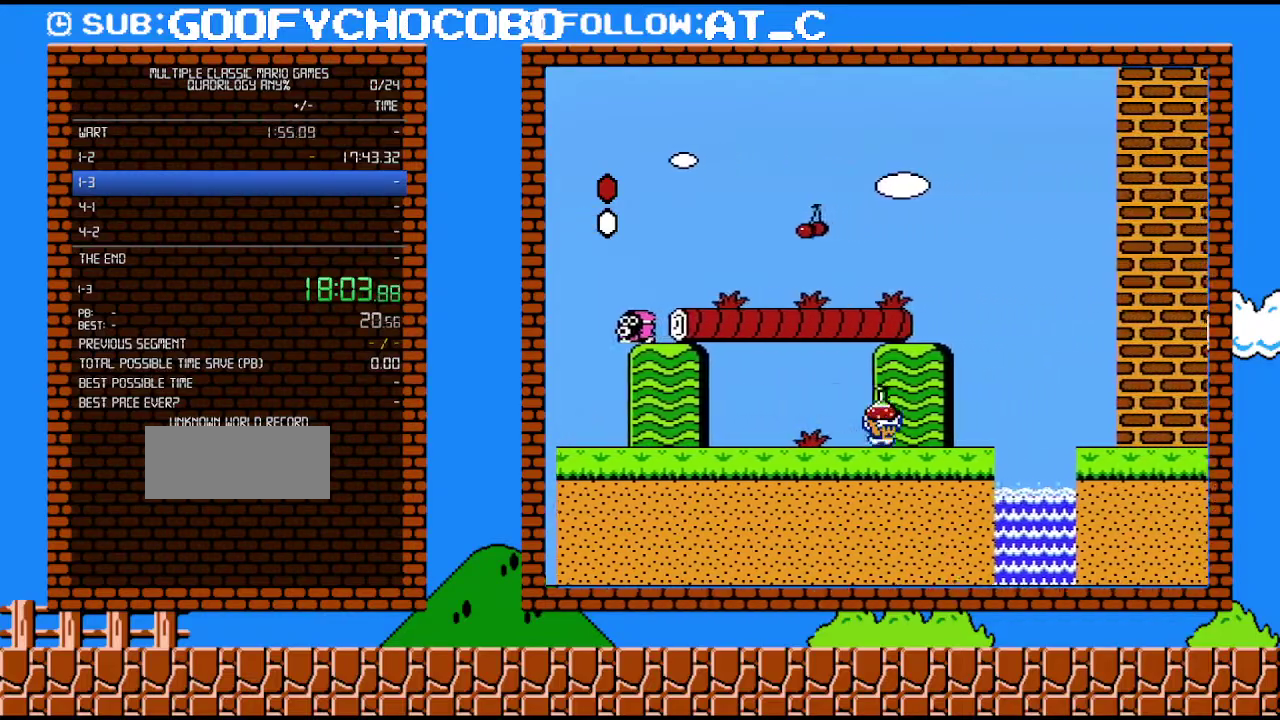
{"buttons": ["B", "DPAD_RIGHT"], "events": [[183, "A", "down"], [233, "A", "up"]]}
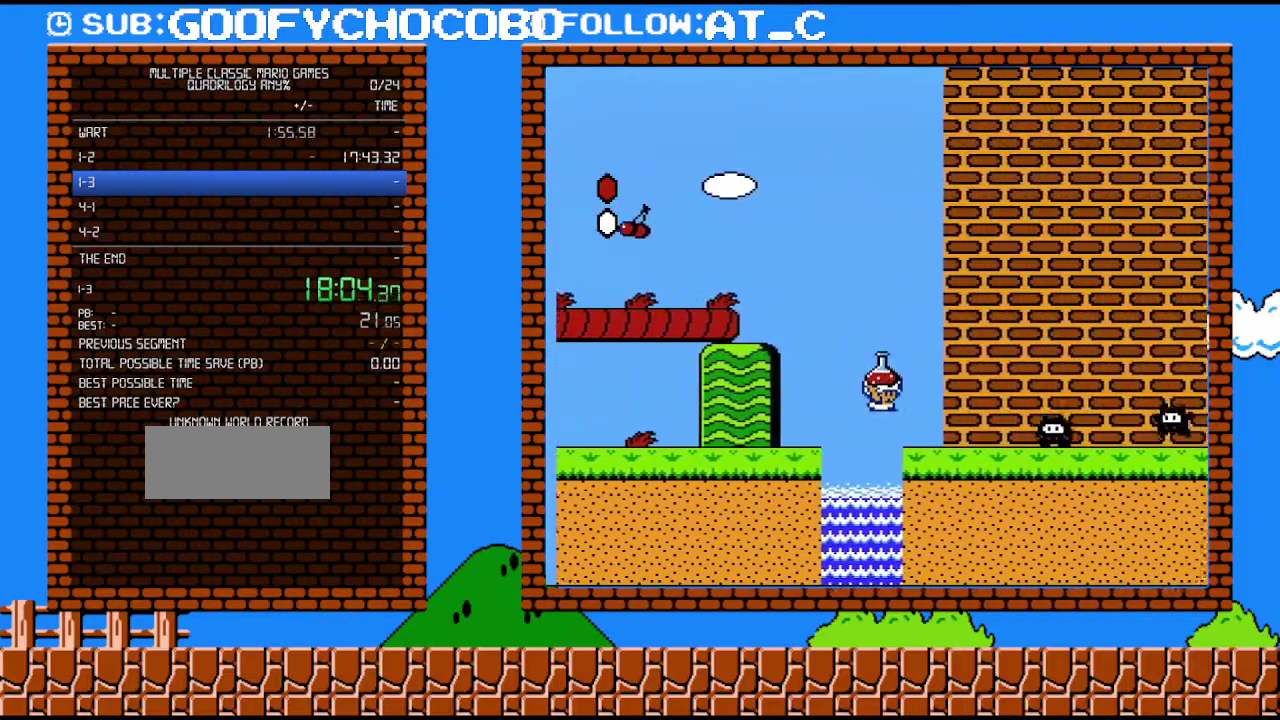
{"buttons": ["B", "DPAD_RIGHT"], "events": [[217, "A", "down"], [433, "A", "up"]]}
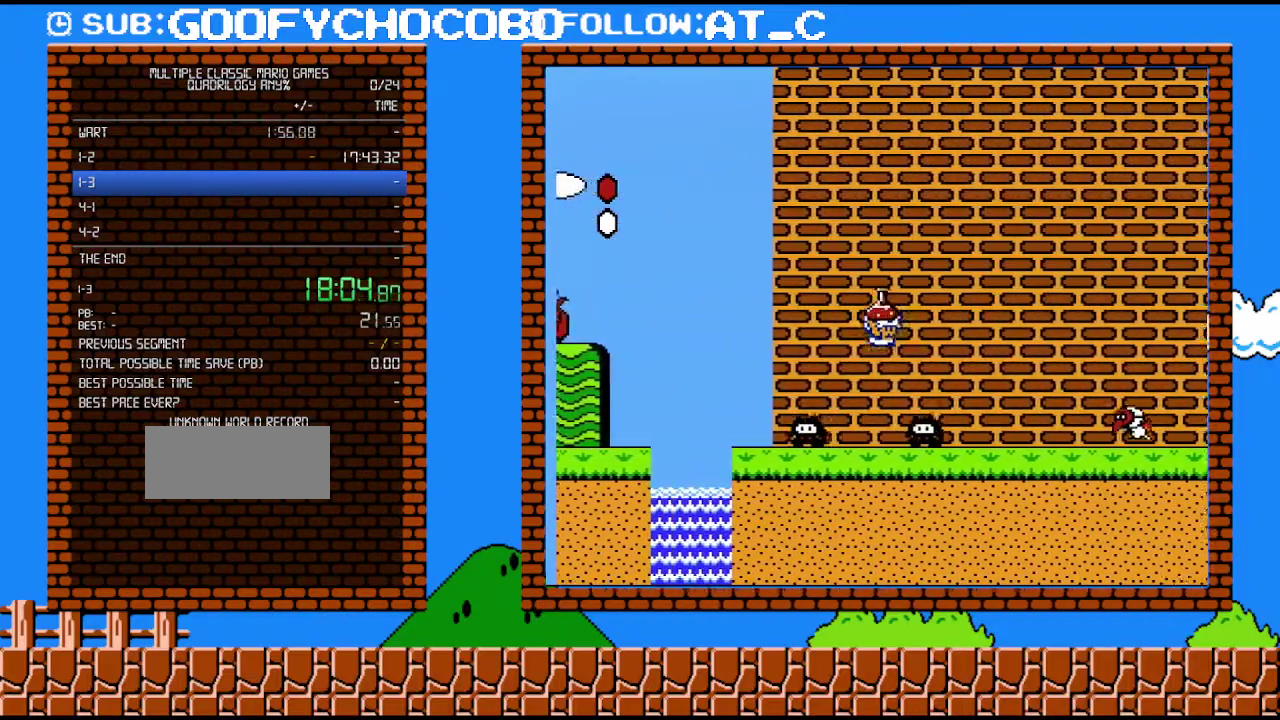
{"buttons": ["A", "B", "DPAD_RIGHT"], "events": [[367, "A", "down"]]}